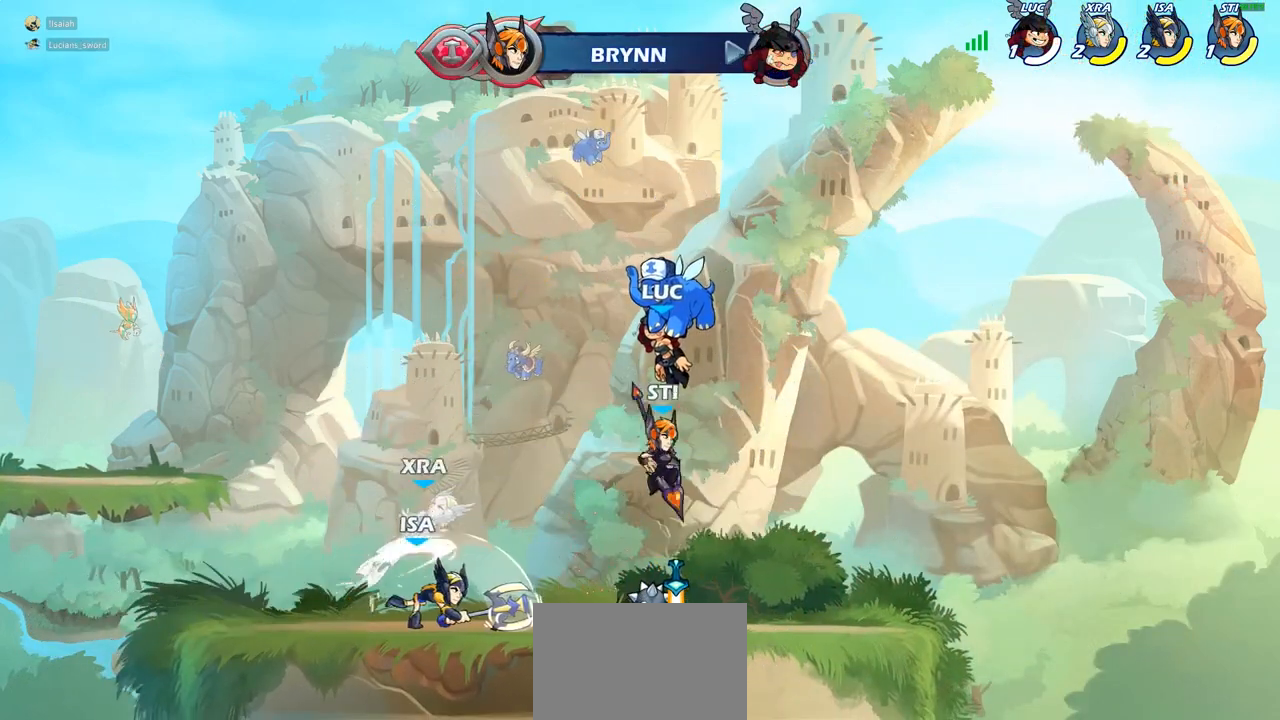
Gameplay with a controller (PlayStation layout); each line is a JSON object with the inputs held at the frame after it. "events" lists button and stick changes between this image and that frame as [ms after this image, input, new state], when the widget could be followed in between.
{"buttons": ["SELECT"], "left_stick": "center", "right_stick": "center", "events": [[67, "SELECT", "down"]]}
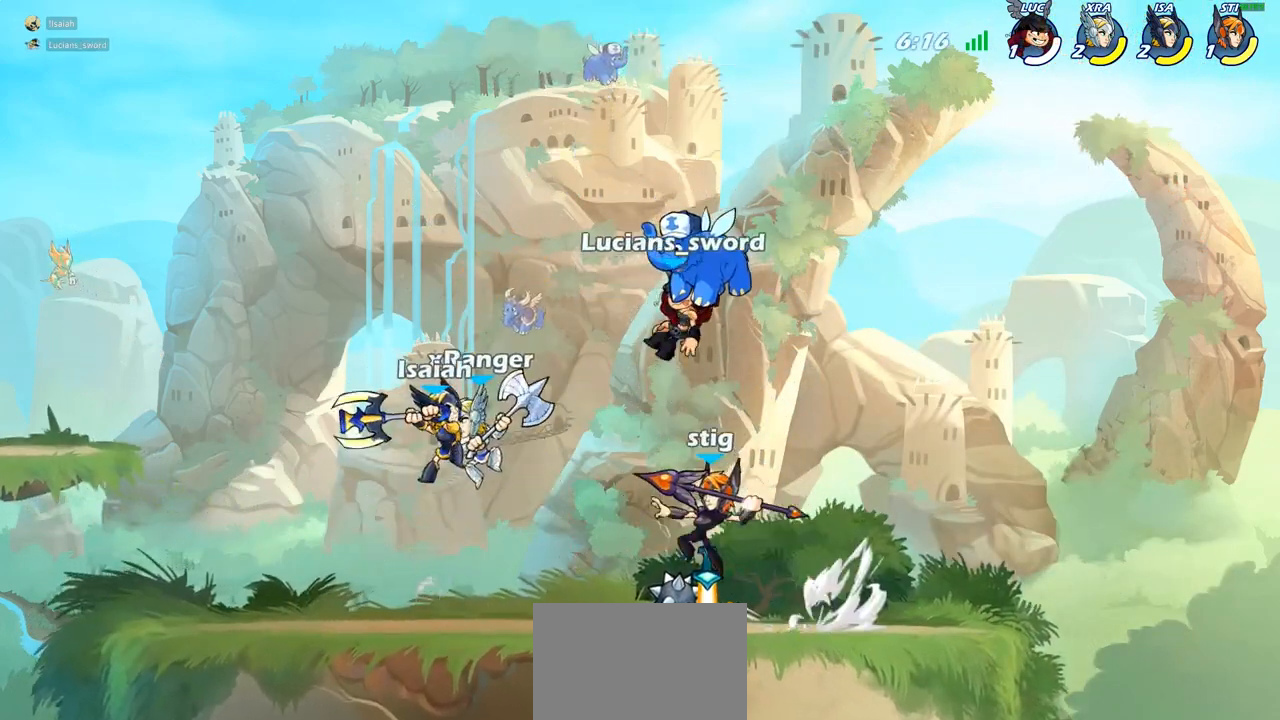
{"buttons": [], "left_stick": "center", "right_stick": "center", "events": [[83, "SELECT", "up"]]}
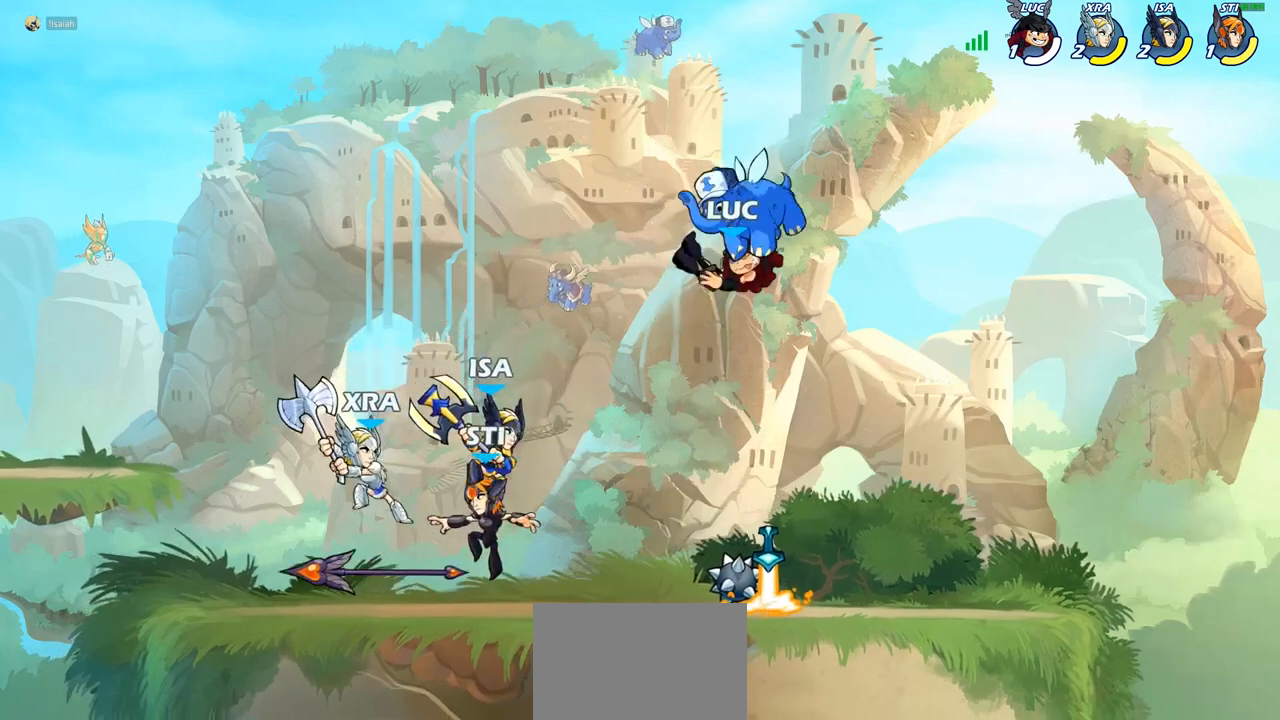
{"buttons": ["SQUARE"], "left_stick": "center", "right_stick": "center", "events": [[367, "R1", "down"], [433, "R1", "up"], [483, "SQUARE", "down"]]}
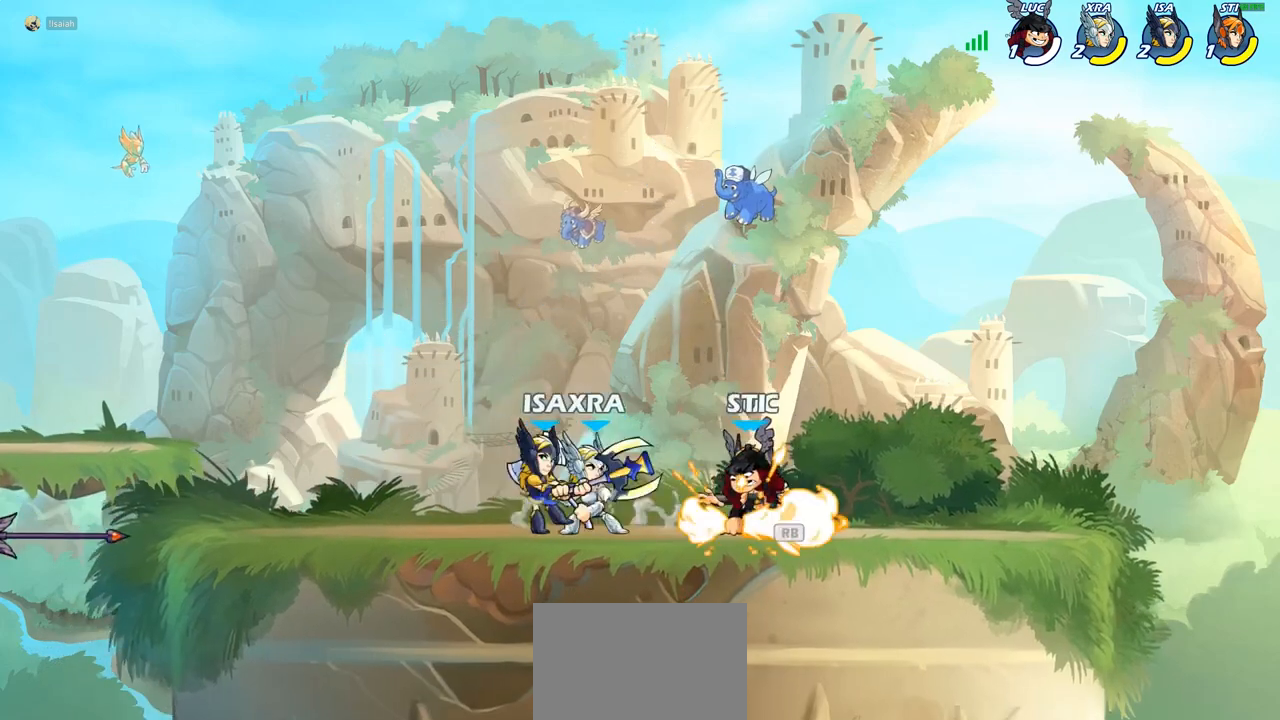
{"buttons": ["SQUARE"], "left_stick": "center", "right_stick": "center", "events": [[67, "SQUARE", "up"], [150, "SQUARE", "down"], [233, "SQUARE", "up"], [317, "SQUARE", "down"], [400, "SQUARE", "up"], [483, "SQUARE", "down"]]}
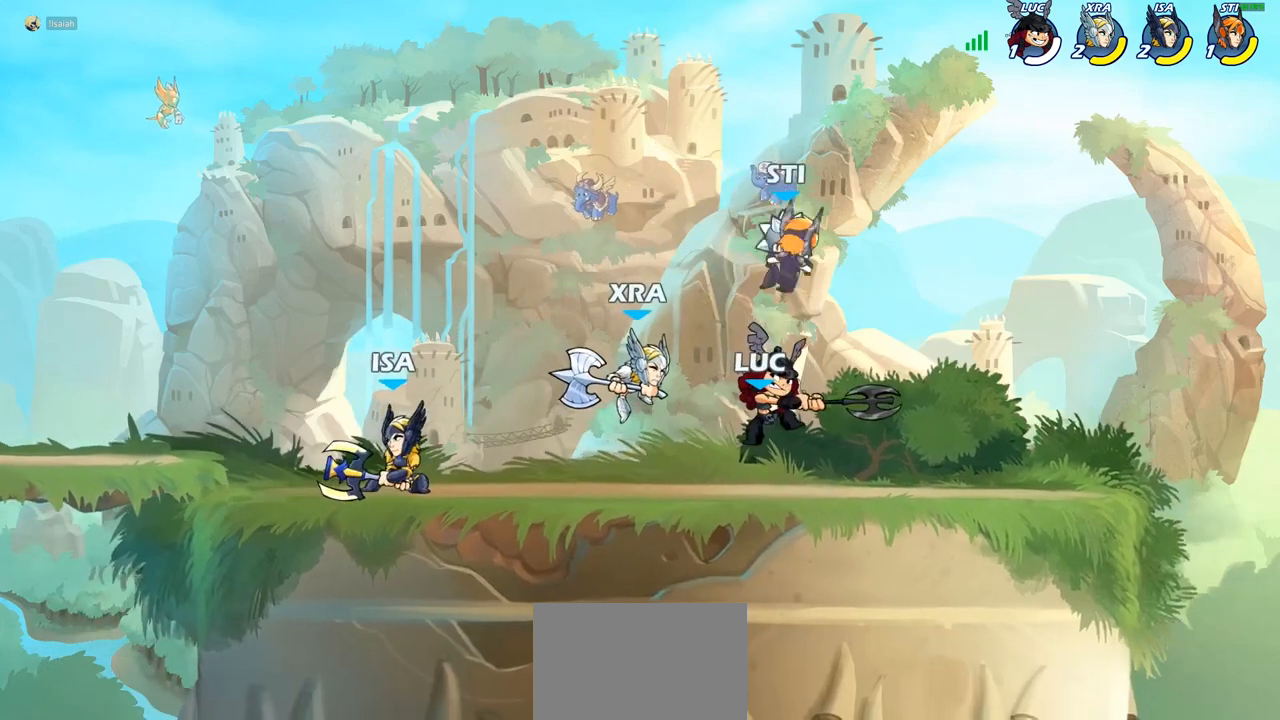
{"buttons": [], "left_stick": "down", "right_stick": "center", "events": [[67, "SQUARE", "up"], [383, "left_stick", "down"], [417, "CIRCLE", "down"], [483, "CIRCLE", "up"]]}
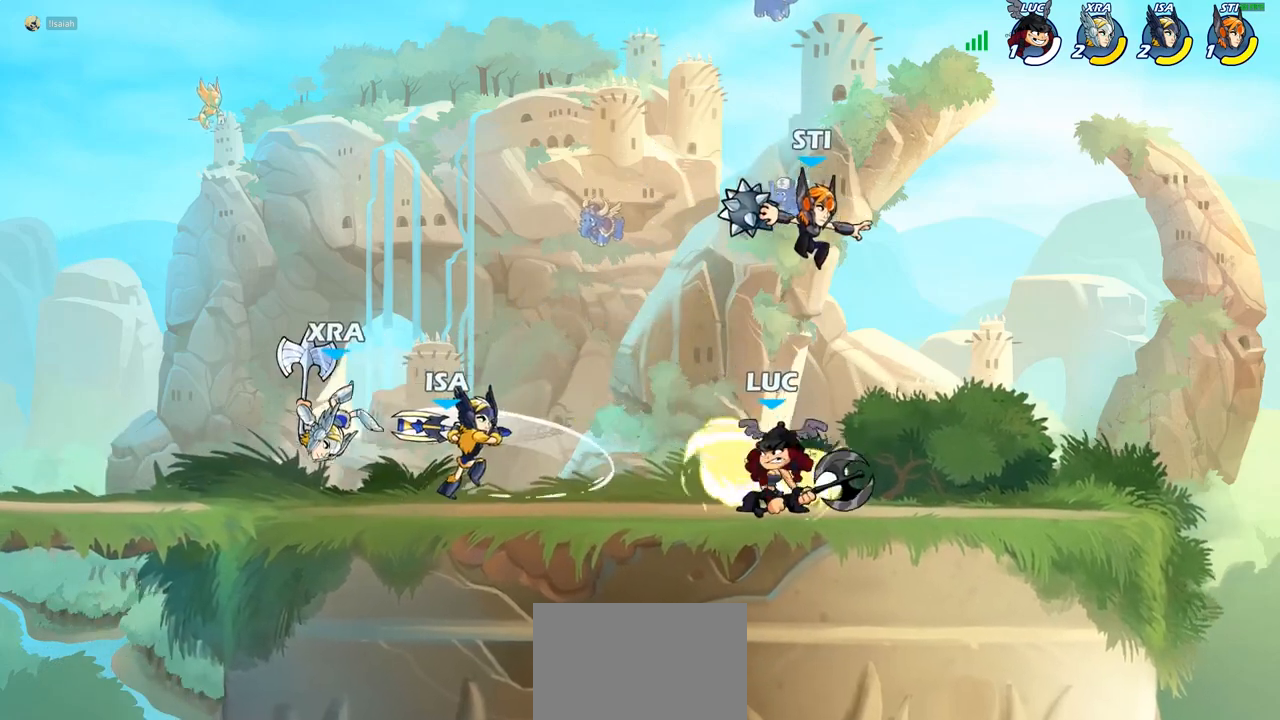
{"buttons": [], "left_stick": "center", "right_stick": "center", "events": [[17, "left_stick", "center"], [217, "left_stick", "left"], [333, "left_stick", "center"]]}
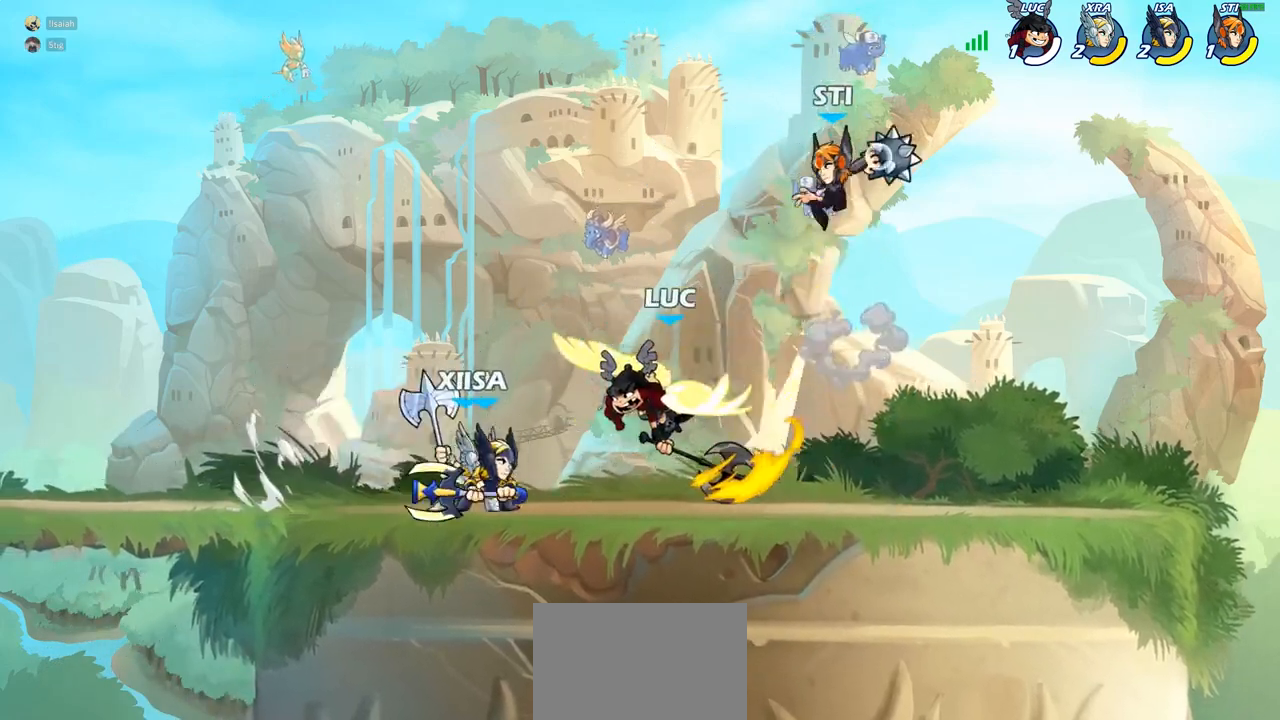
{"buttons": ["CROSS"], "left_stick": "up-left", "right_stick": "center", "events": [[417, "left_stick", "up"], [467, "CROSS", "down"], [467, "left_stick", "up-left"]]}
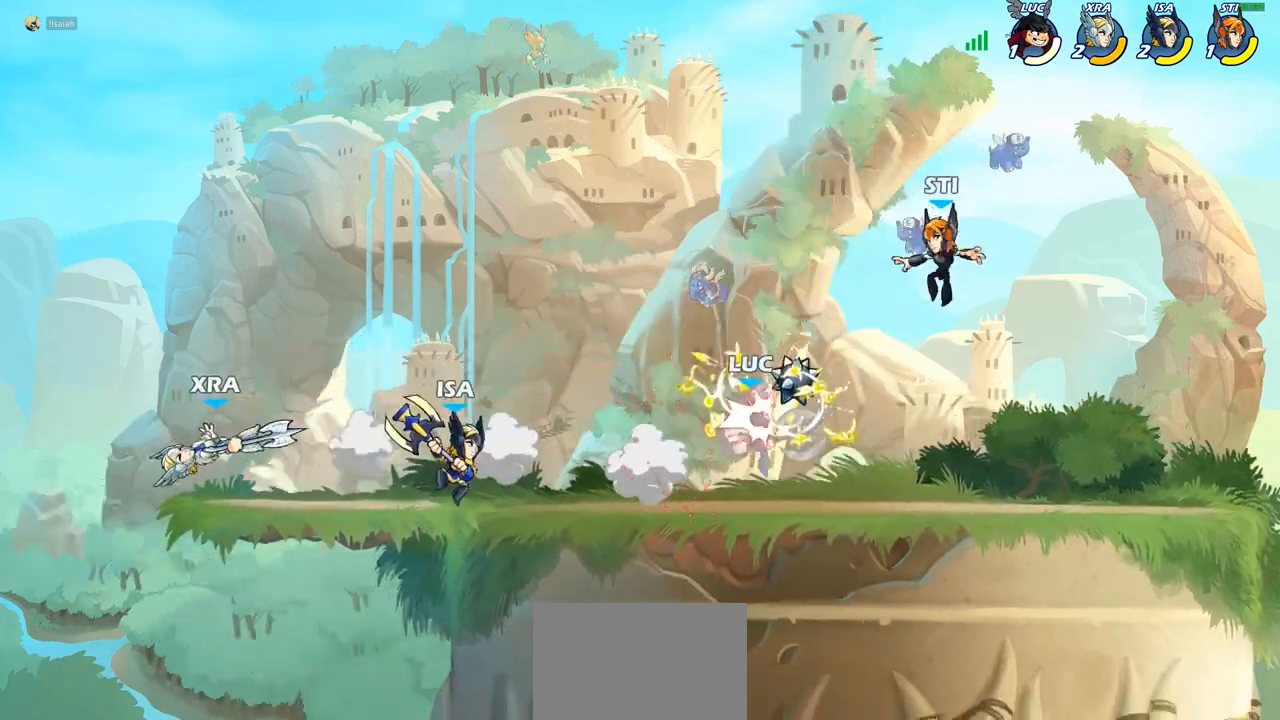
{"buttons": [], "left_stick": "up-left", "right_stick": "center", "events": [[100, "CROSS", "up"], [117, "R2", "down"], [133, "R1", "down"], [200, "R1", "up"], [200, "R2", "up"], [283, "CROSS", "down"], [450, "CROSS", "up"]]}
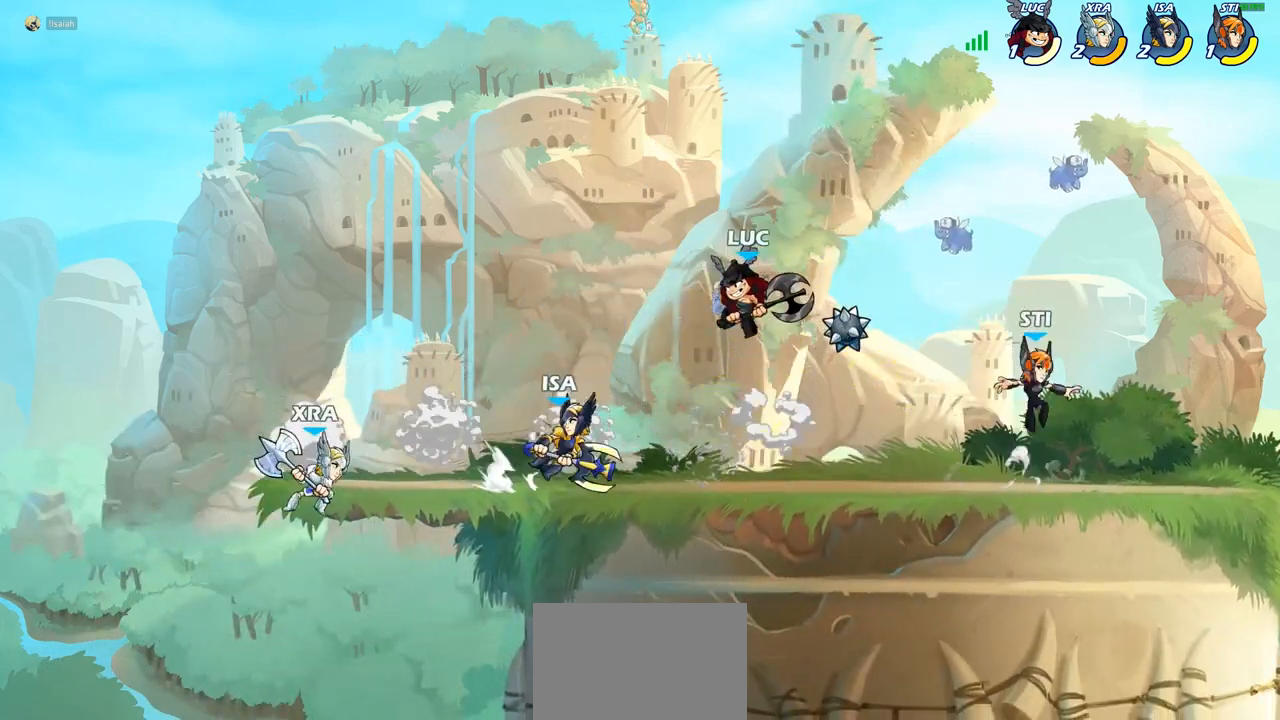
{"buttons": [], "left_stick": "left", "right_stick": "center", "events": [[100, "left_stick", "down-left"], [233, "SQUARE", "down"], [283, "left_stick", "down"], [300, "SQUARE", "up"], [500, "left_stick", "left"]]}
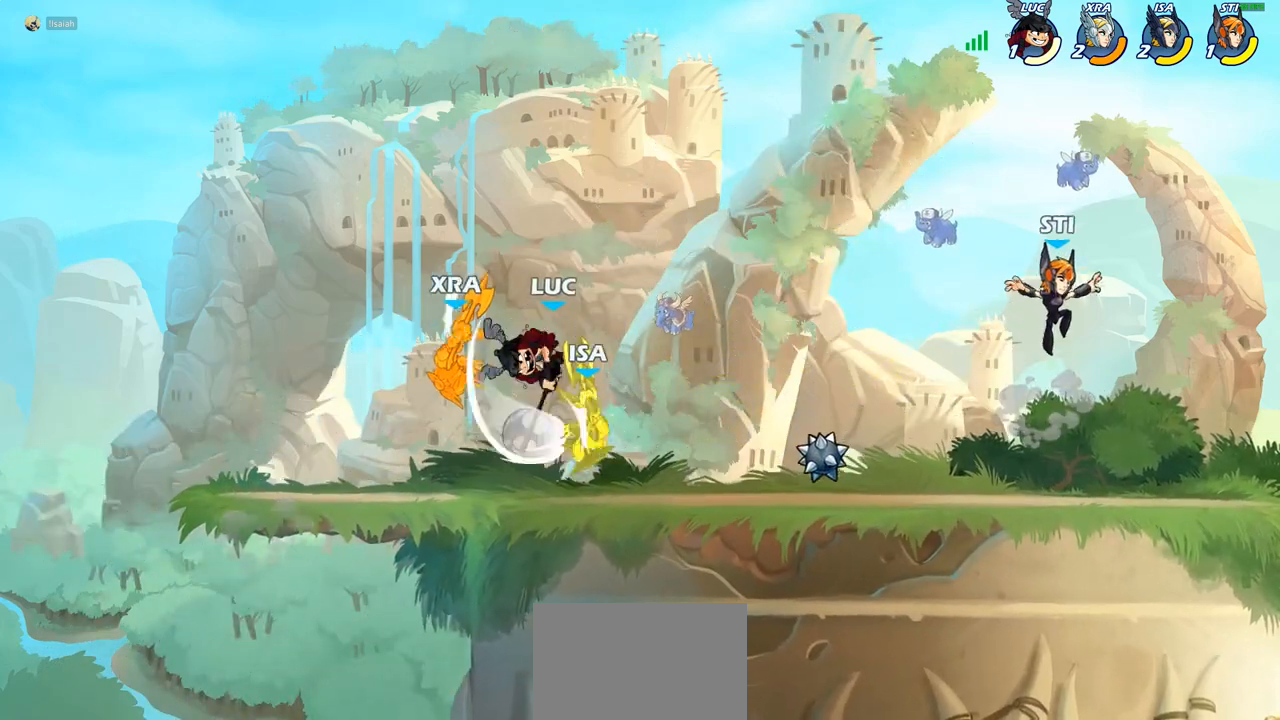
{"buttons": [], "left_stick": "center", "right_stick": "center", "events": [[100, "left_stick", "up-left"], [400, "SQUARE", "down"], [417, "left_stick", "center"], [467, "SQUARE", "up"]]}
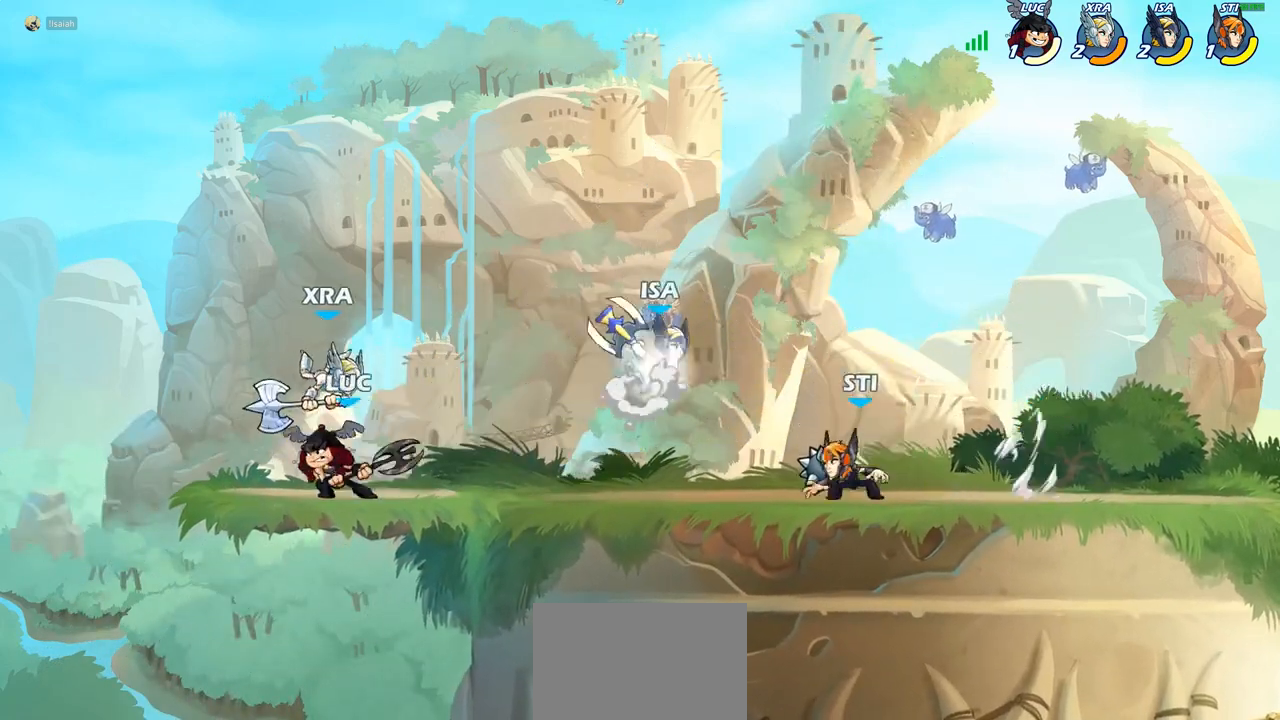
{"buttons": [], "left_stick": "right", "right_stick": "center", "events": [[83, "SQUARE", "down"], [200, "SQUARE", "up"], [500, "left_stick", "right"]]}
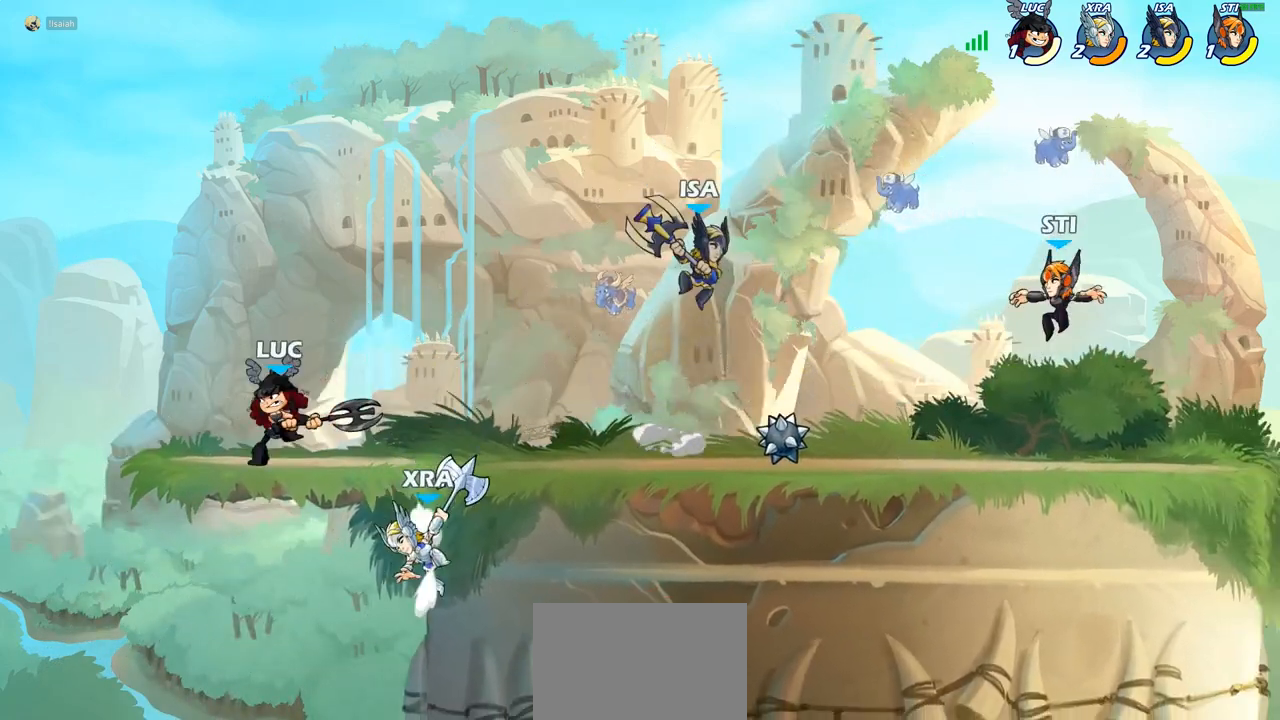
{"buttons": [], "left_stick": "center", "right_stick": "center", "events": [[17, "CROSS", "down"], [67, "left_stick", "up-right"], [133, "CROSS", "up"], [233, "R1", "down"], [233, "R2", "down"], [367, "R1", "up"], [367, "R2", "up"], [483, "left_stick", "center"]]}
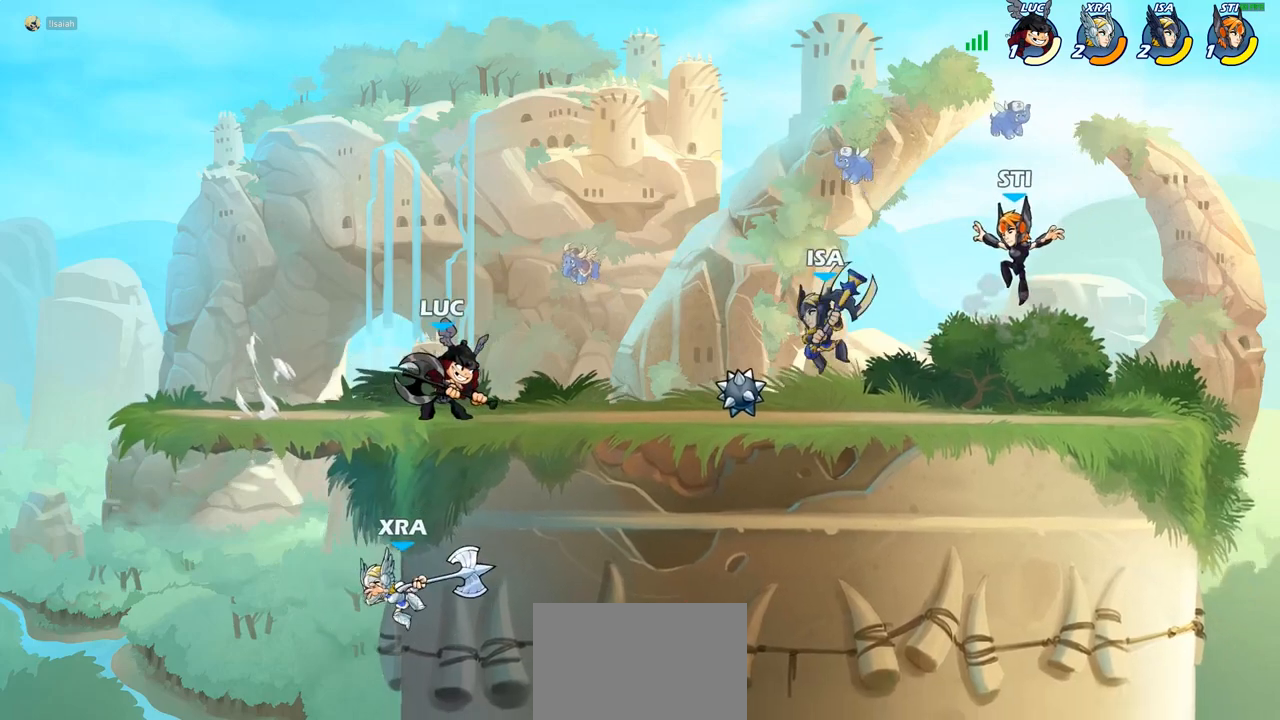
{"buttons": [], "left_stick": "right", "right_stick": "center", "events": [[133, "left_stick", "up-left"], [267, "left_stick", "right"], [367, "R1", "down"], [367, "R2", "down"], [467, "R1", "up"], [467, "R2", "up"]]}
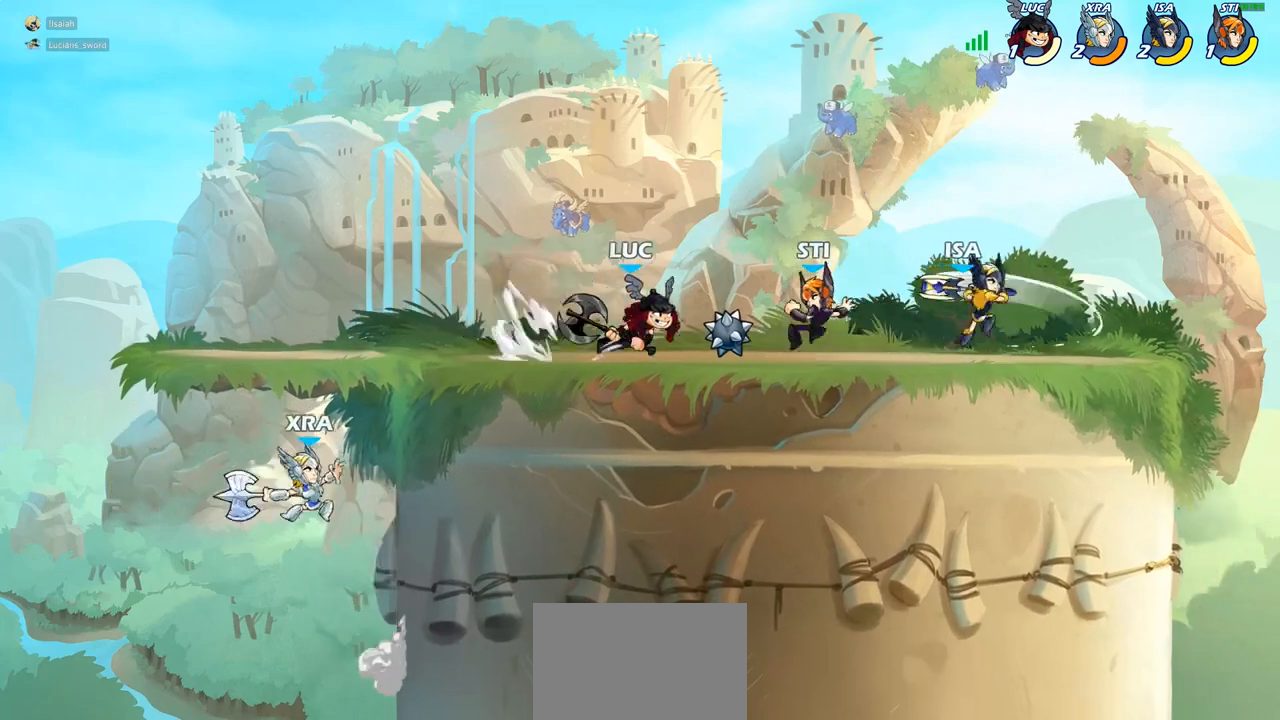
{"buttons": [], "left_stick": "center", "right_stick": "center", "events": [[67, "SQUARE", "down"], [117, "left_stick", "center"], [150, "SQUARE", "up"], [300, "SQUARE", "down"], [400, "SQUARE", "up"]]}
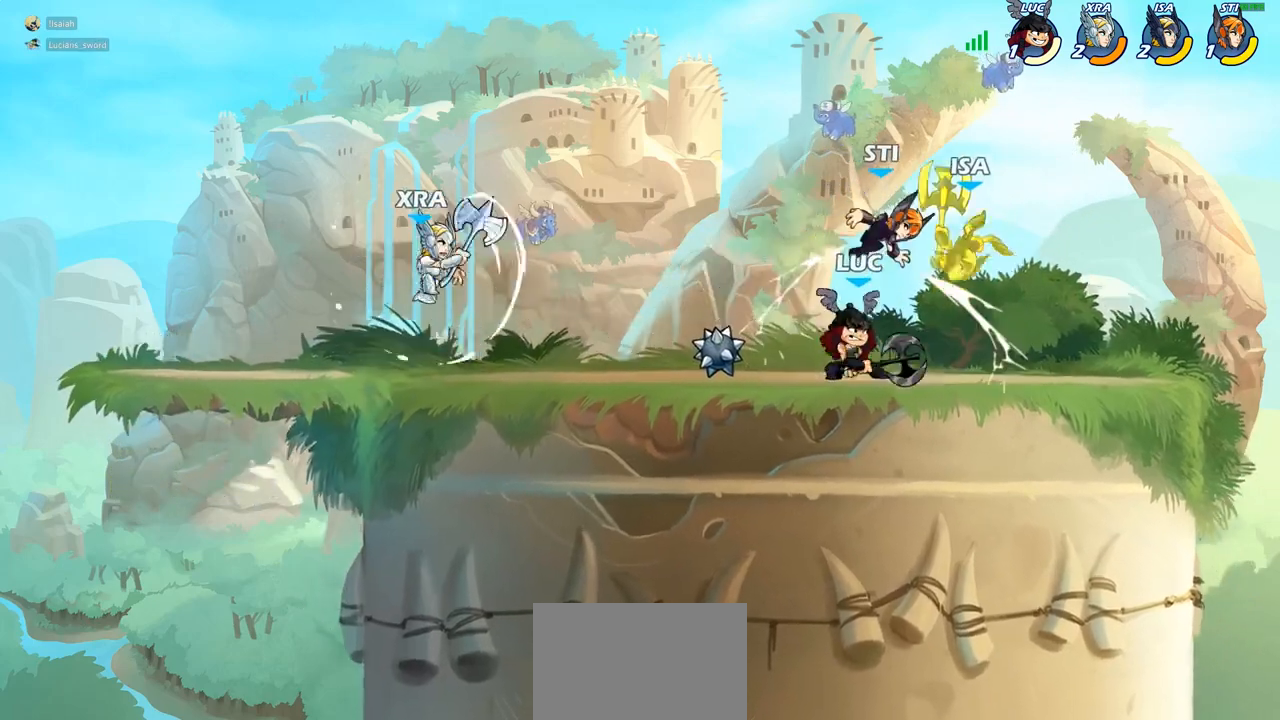
{"buttons": [], "left_stick": "up-left", "right_stick": "center", "events": [[133, "CROSS", "down"], [183, "SQUARE", "down"], [183, "left_stick", "up"], [250, "CROSS", "up"], [267, "SQUARE", "up"], [267, "left_stick", "up-left"]]}
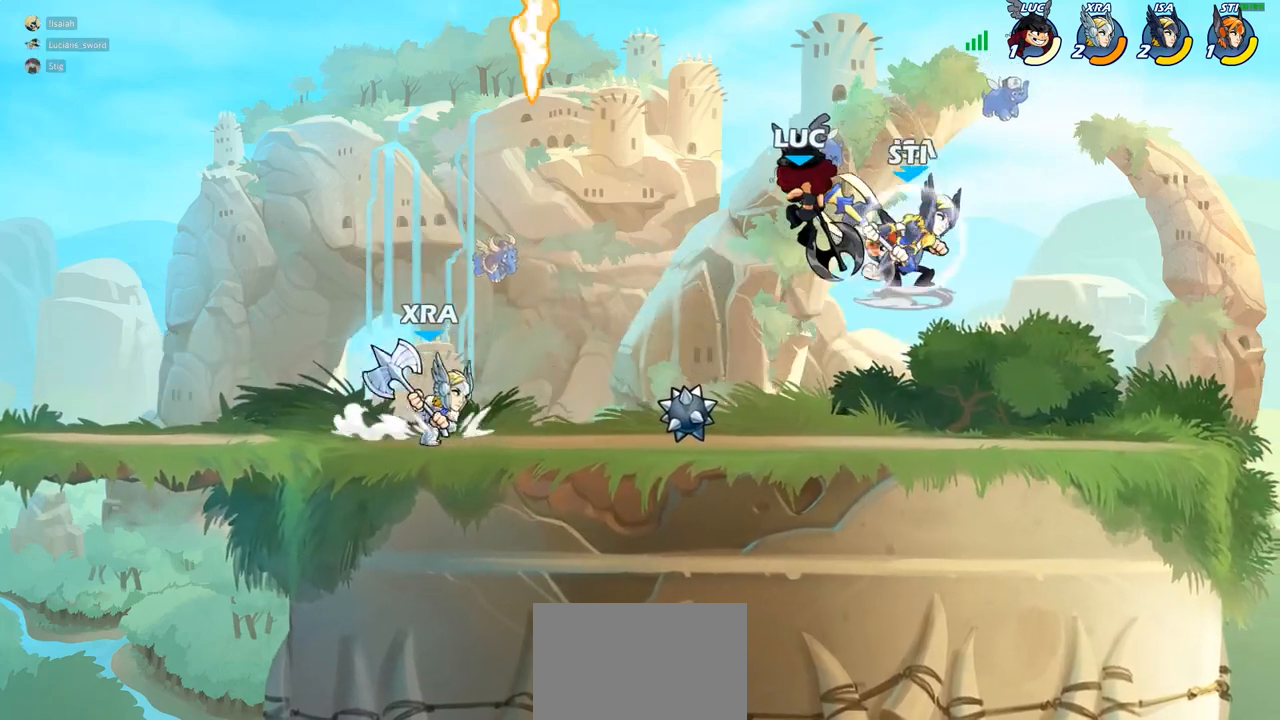
{"buttons": ["R1", "R2"], "left_stick": "center", "right_stick": "center", "events": [[167, "left_stick", "up-right"], [400, "left_stick", "center"], [467, "R1", "down"], [467, "R2", "down"]]}
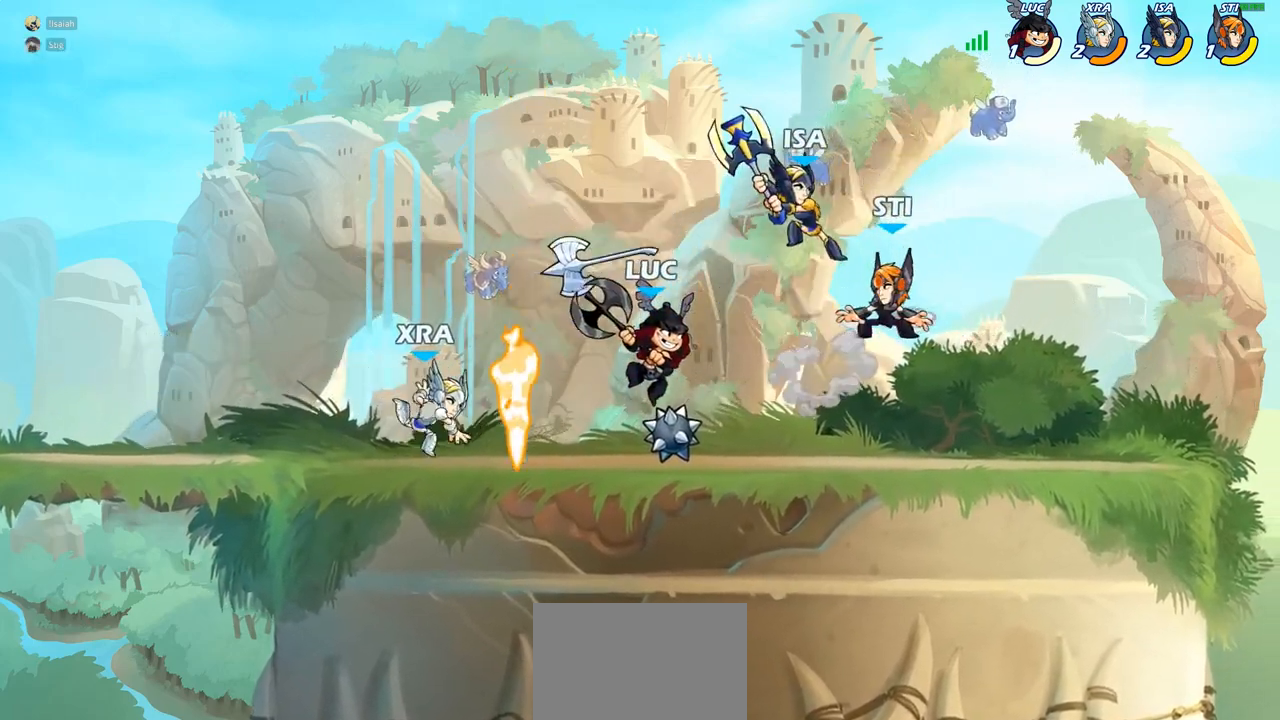
{"buttons": [], "left_stick": "center", "right_stick": "center", "events": [[33, "left_stick", "right"], [83, "SQUARE", "down"], [100, "R1", "up"], [100, "R2", "up"], [183, "SQUARE", "up"], [183, "left_stick", "center"]]}
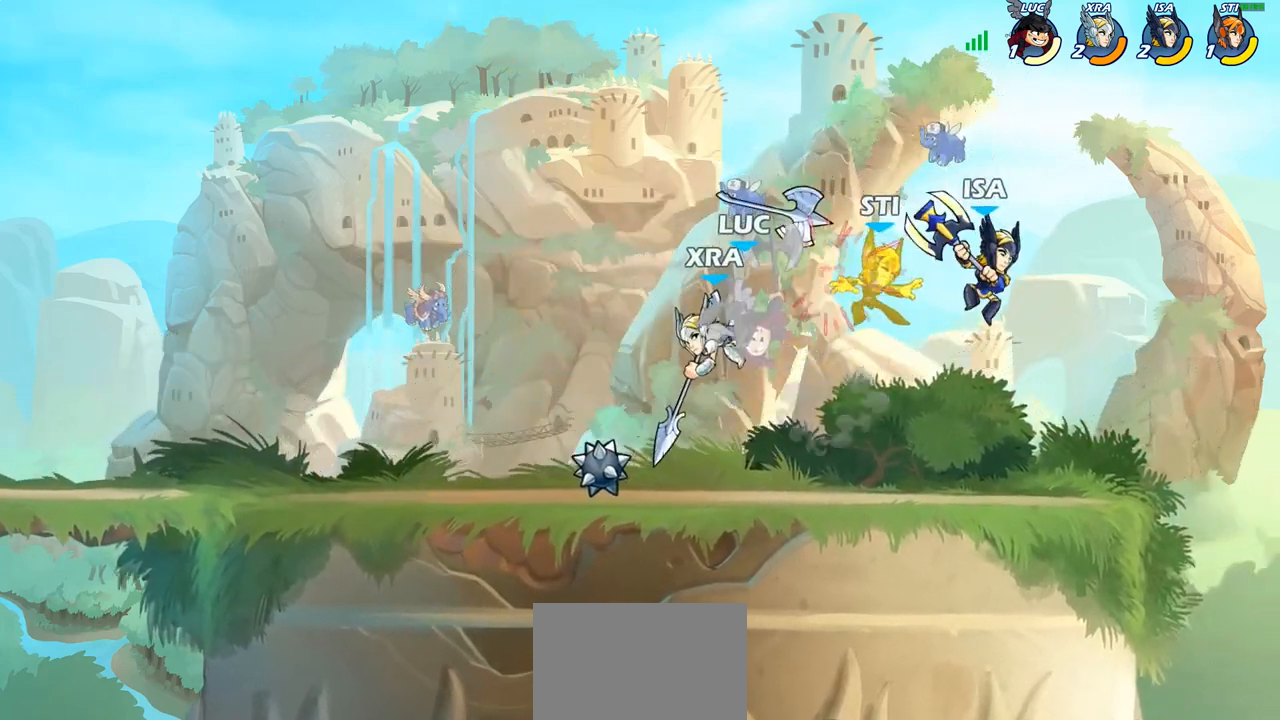
{"buttons": [], "left_stick": "up-right", "right_stick": "center", "events": [[183, "left_stick", "left"], [300, "left_stick", "up-right"]]}
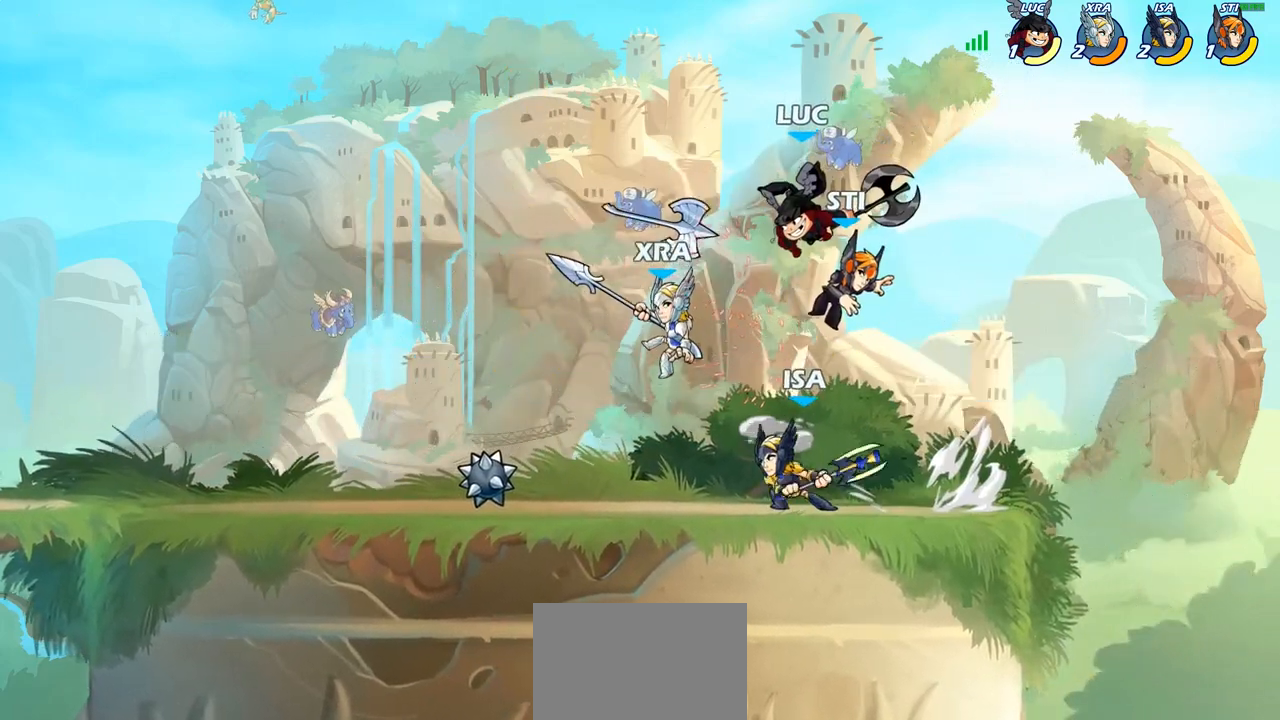
{"buttons": [], "left_stick": "down-left", "right_stick": "center", "events": [[150, "CROSS", "down"], [150, "R2", "down"], [167, "R1", "down"], [350, "CROSS", "up"], [350, "R1", "up"], [350, "R2", "up"], [400, "left_stick", "up-left"], [483, "left_stick", "down-left"]]}
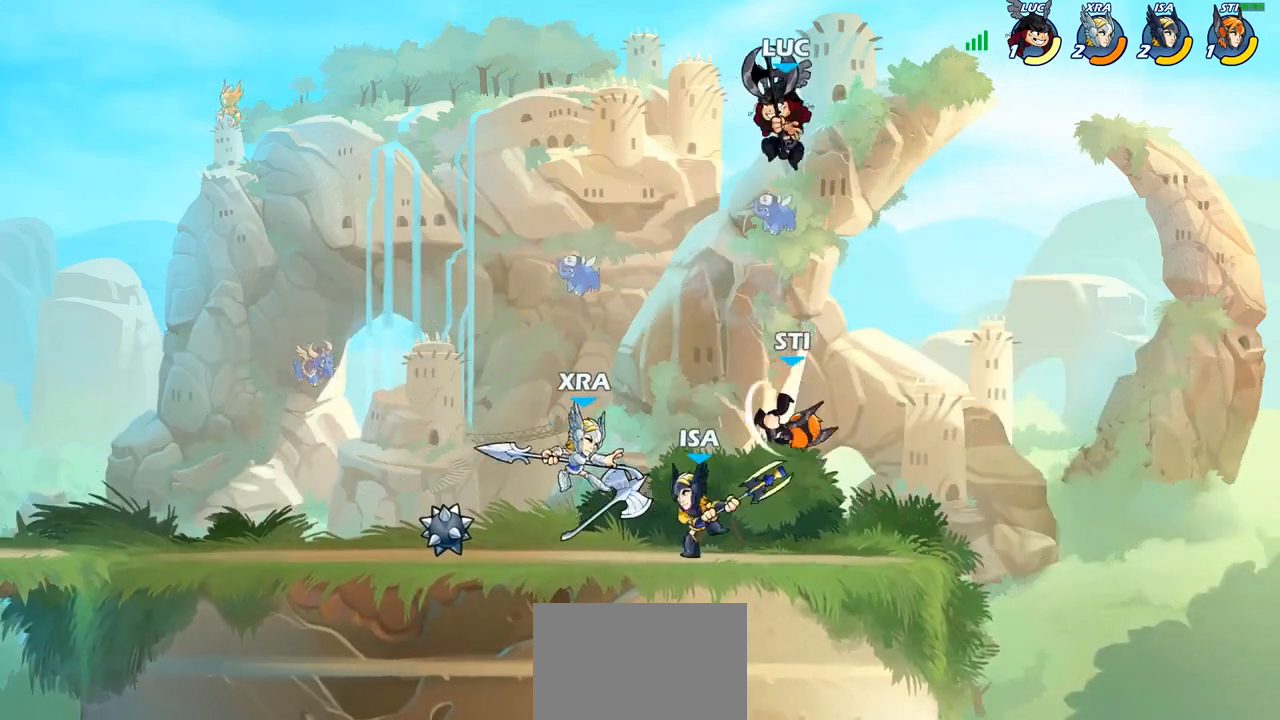
{"buttons": [], "left_stick": "down-left", "right_stick": "center", "events": [[150, "CIRCLE", "down"], [417, "CIRCLE", "up"]]}
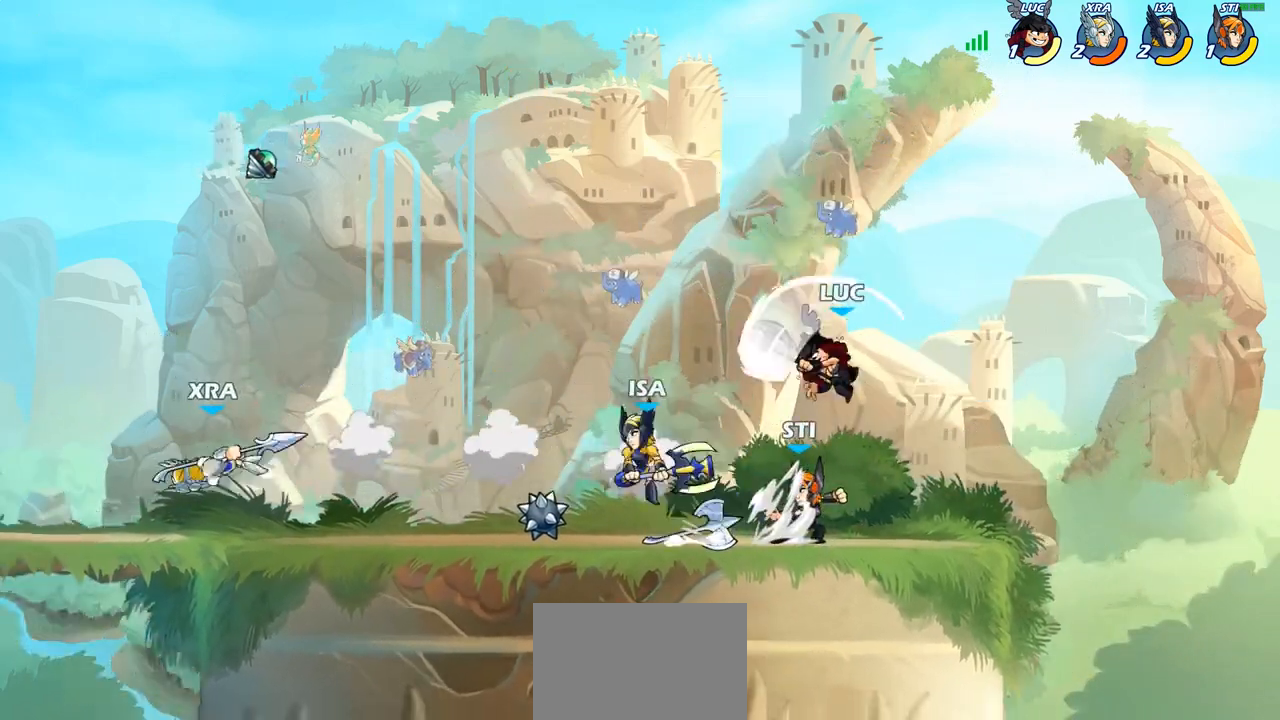
{"buttons": [], "left_stick": "center", "right_stick": "center", "events": [[17, "CIRCLE", "down"], [50, "left_stick", "center"], [83, "CIRCLE", "up"]]}
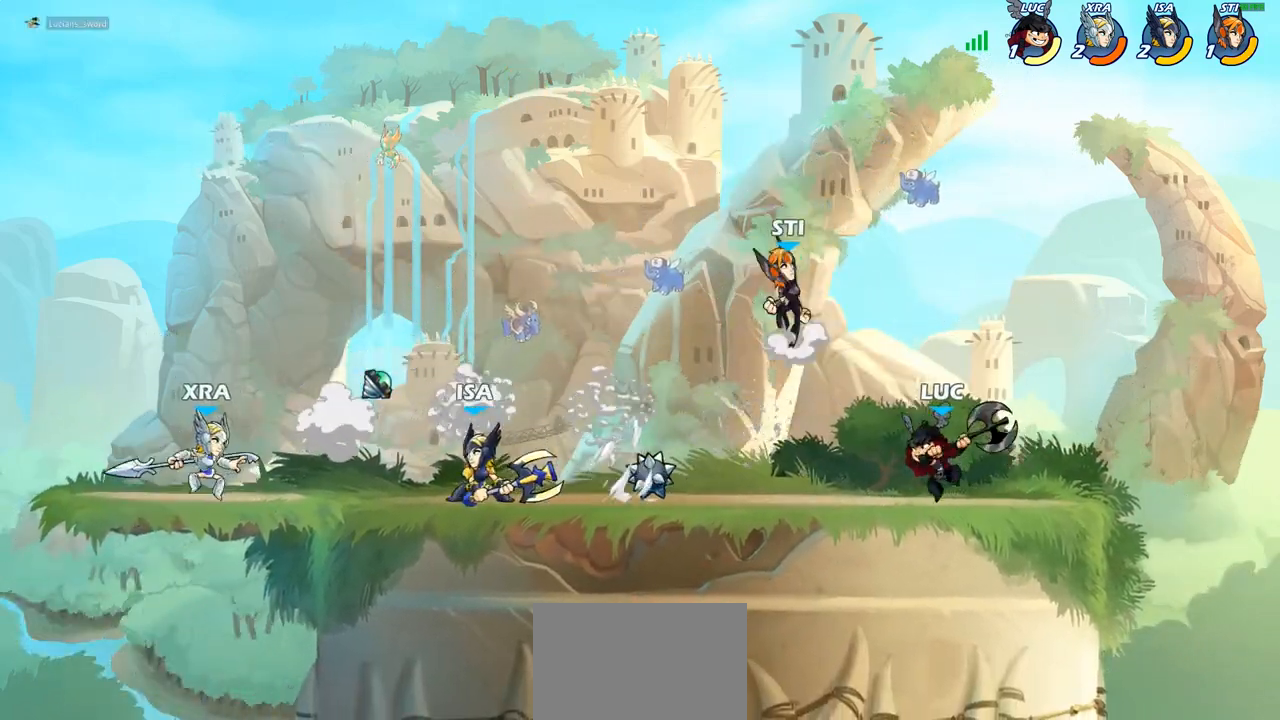
{"buttons": [], "left_stick": "center", "right_stick": "center", "events": [[83, "left_stick", "left"], [133, "R1", "down"], [133, "R2", "down"], [167, "left_stick", "center"], [183, "R1", "up"], [200, "R2", "up"], [350, "CIRCLE", "down"], [433, "CIRCLE", "up"]]}
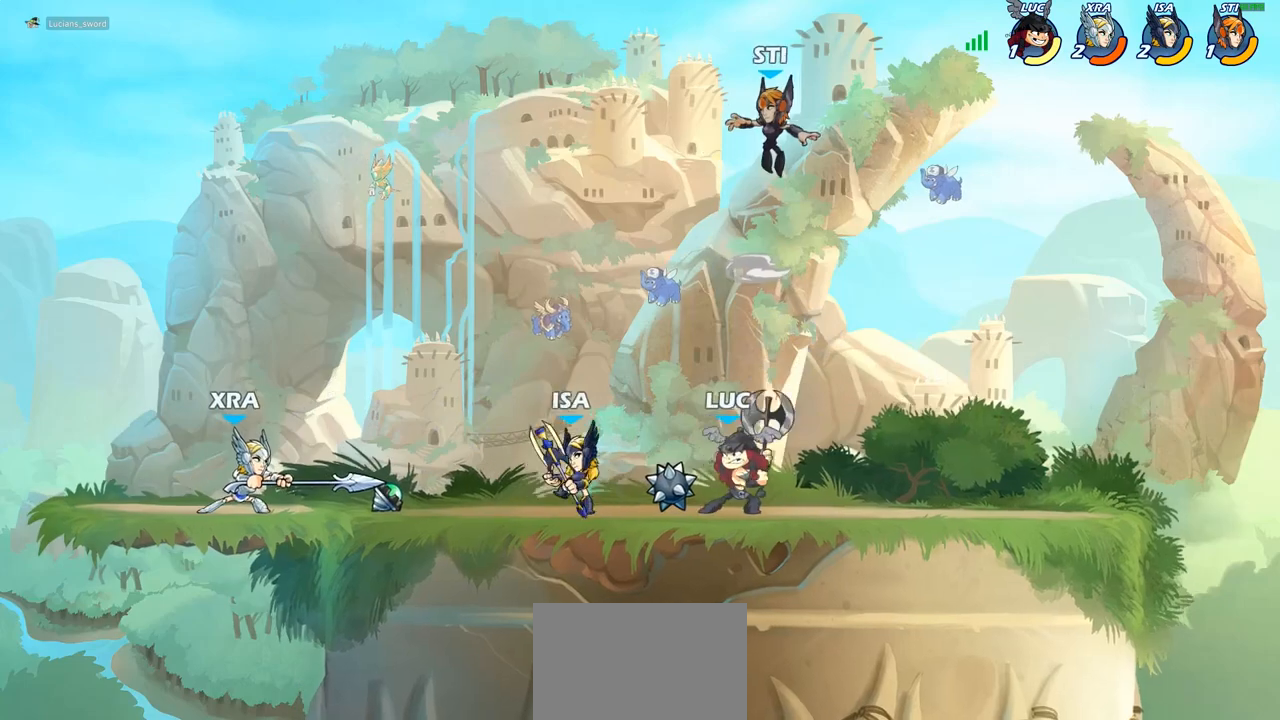
{"buttons": [], "left_stick": "center", "right_stick": "center", "events": []}
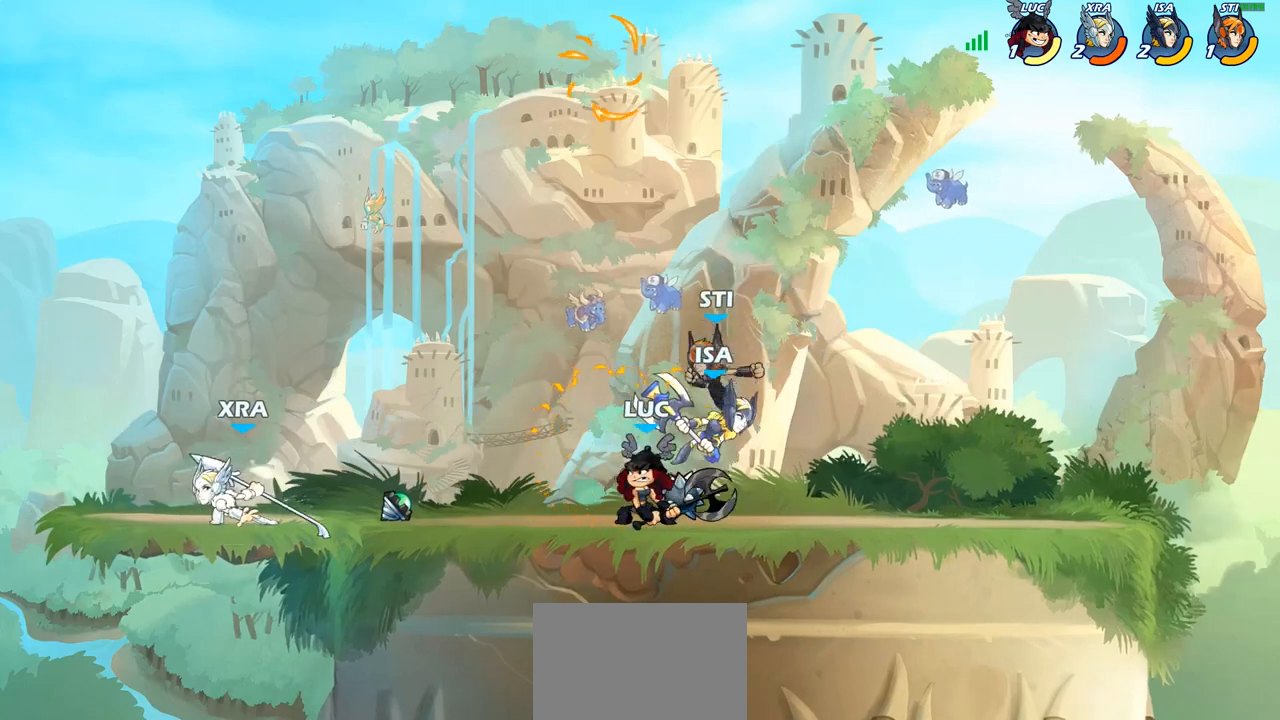
{"buttons": ["CROSS", "R1", "R2"], "left_stick": "up-left", "right_stick": "center", "events": [[33, "left_stick", "up-right"], [150, "CROSS", "down"], [233, "R1", "down"], [233, "R2", "down"], [267, "CROSS", "up"], [350, "R1", "up"], [367, "R2", "up"], [367, "left_stick", "up-left"], [433, "CROSS", "down"], [467, "R1", "down"], [467, "R2", "down"]]}
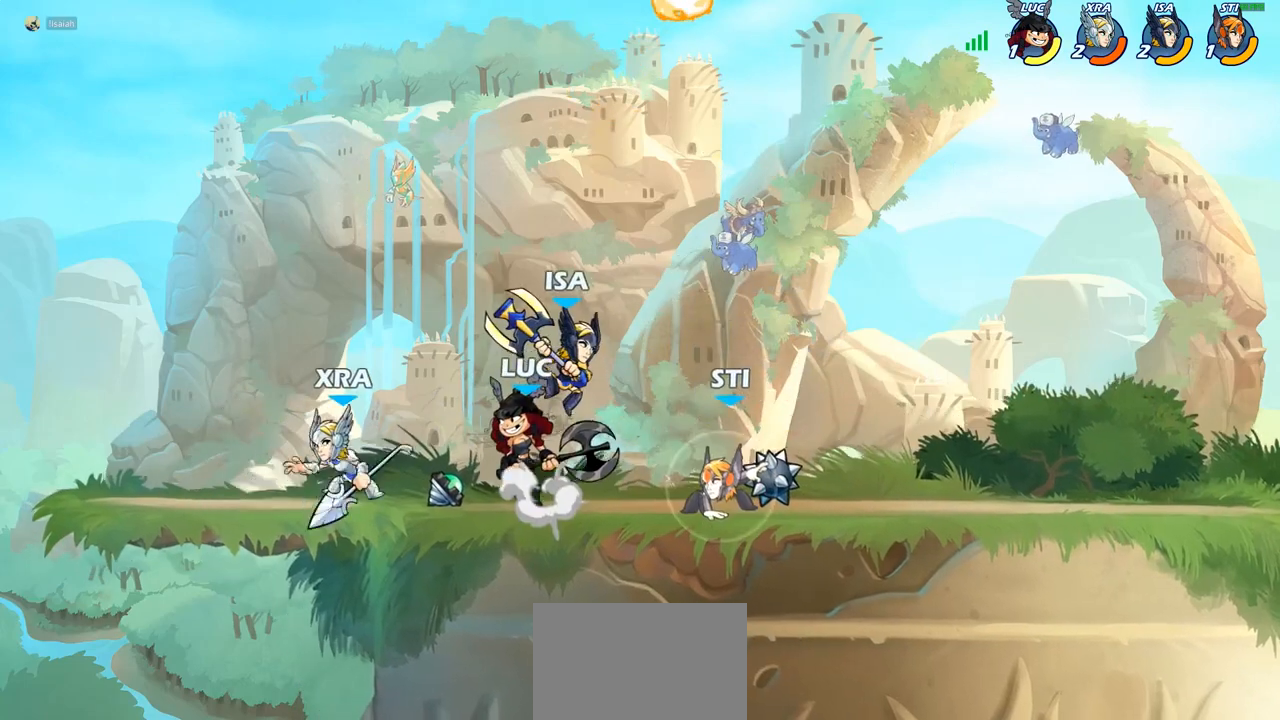
{"buttons": [], "left_stick": "up-right", "right_stick": "center", "events": [[50, "R1", "up"], [133, "CROSS", "up"], [150, "R2", "up"], [233, "left_stick", "down-left"], [400, "left_stick", "up-left"], [467, "left_stick", "up-right"]]}
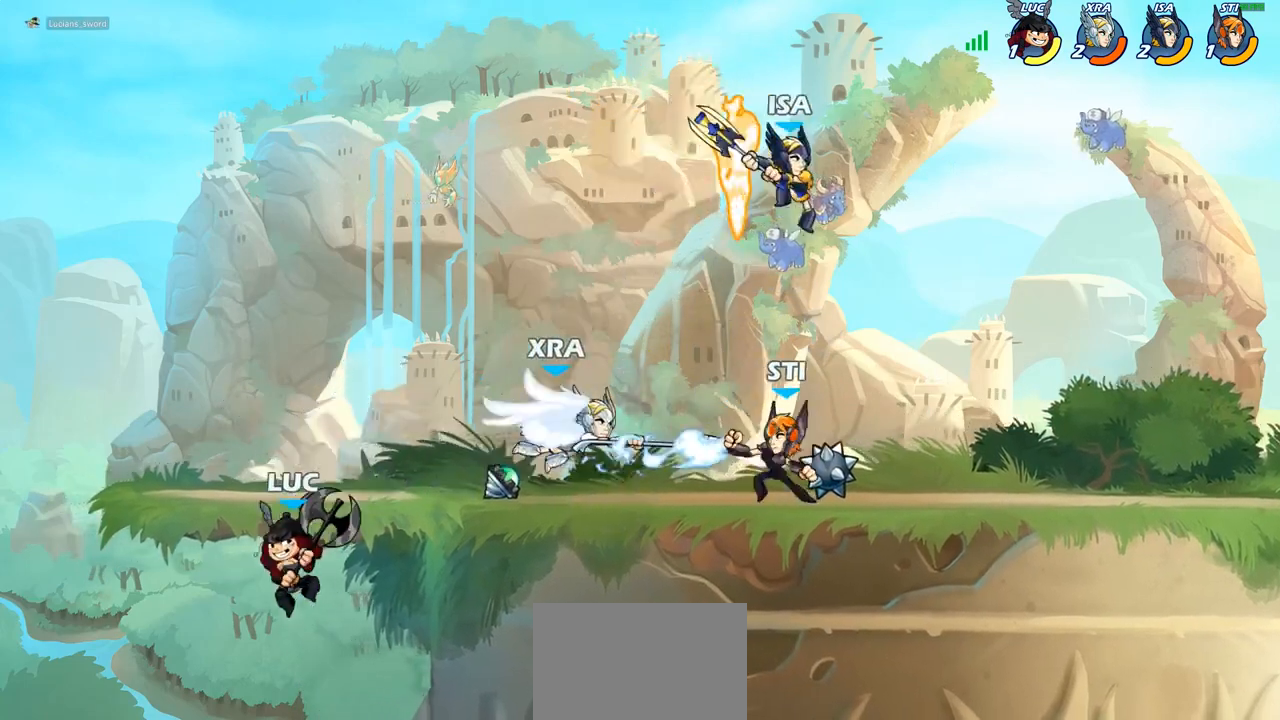
{"buttons": ["CROSS", "CIRCLE"], "left_stick": "up-right", "right_stick": "center", "events": [[200, "CROSS", "down"], [350, "CROSS", "up"], [433, "CROSS", "down"], [500, "CIRCLE", "down"]]}
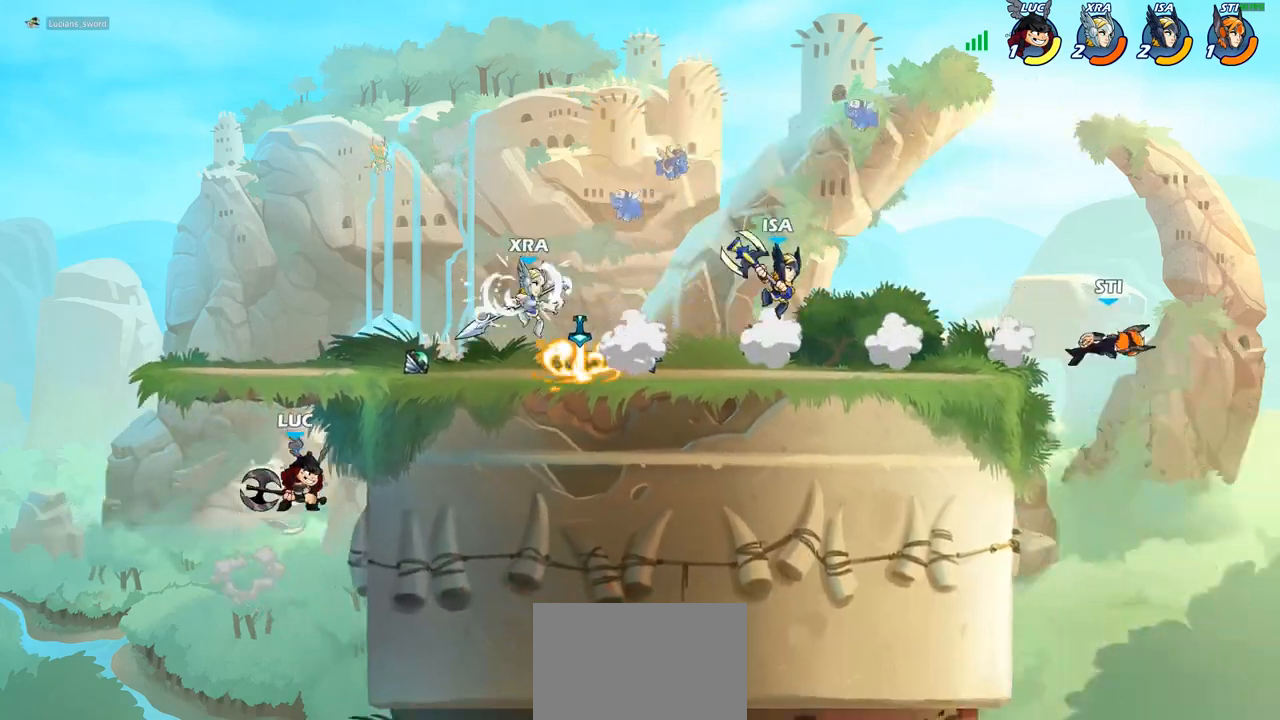
{"buttons": [], "left_stick": "up", "right_stick": "center", "events": [[17, "CROSS", "up"], [133, "CIRCLE", "up"], [367, "left_stick", "up"]]}
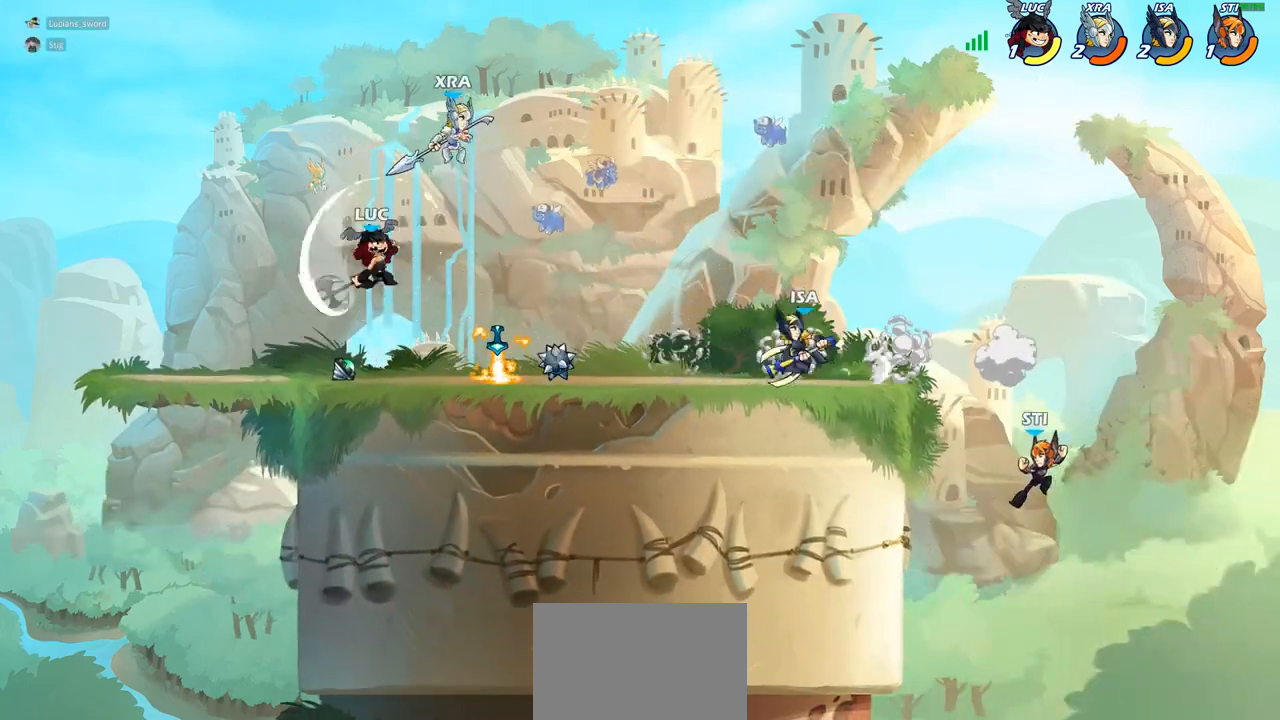
{"buttons": ["SQUARE"], "left_stick": "up-right", "right_stick": "center", "events": [[100, "left_stick", "left"], [217, "left_stick", "down-left"], [417, "left_stick", "down-right"], [450, "SQUARE", "down"], [483, "left_stick", "up-right"]]}
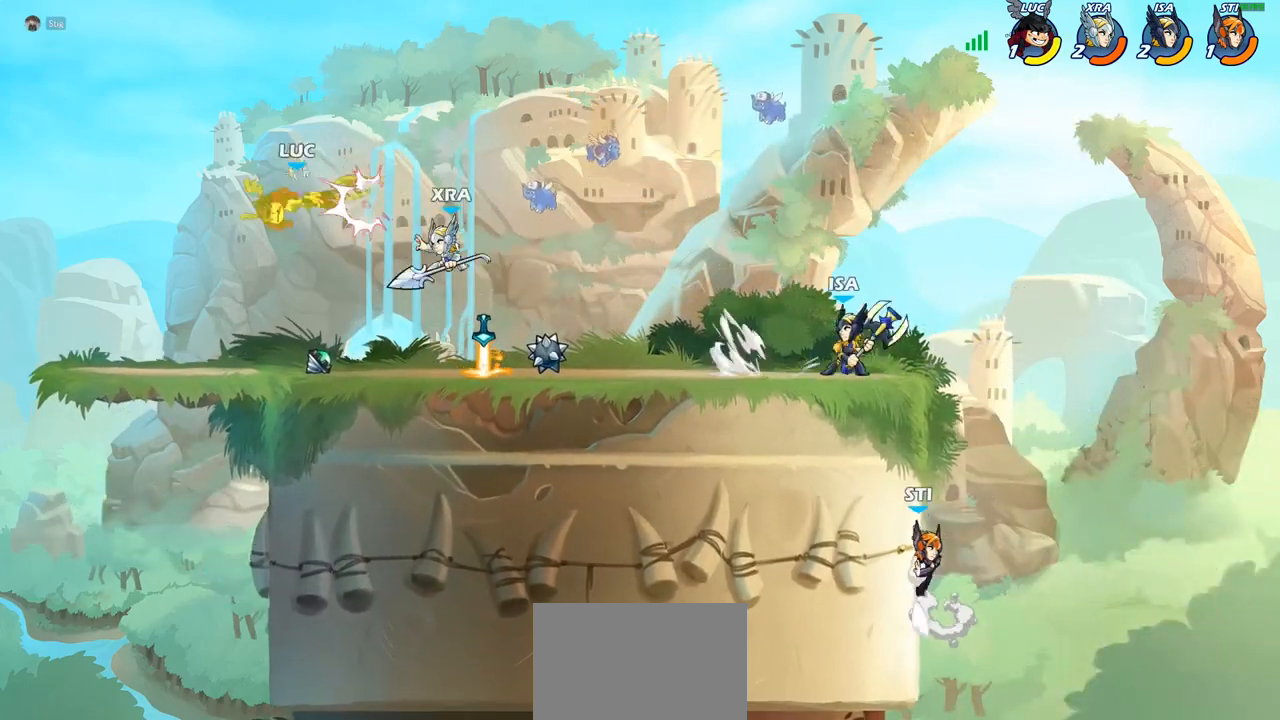
{"buttons": [], "left_stick": "up", "right_stick": "center", "events": [[33, "SQUARE", "up"], [33, "left_stick", "center"], [267, "left_stick", "up"], [300, "CROSS", "down"], [417, "CROSS", "up"]]}
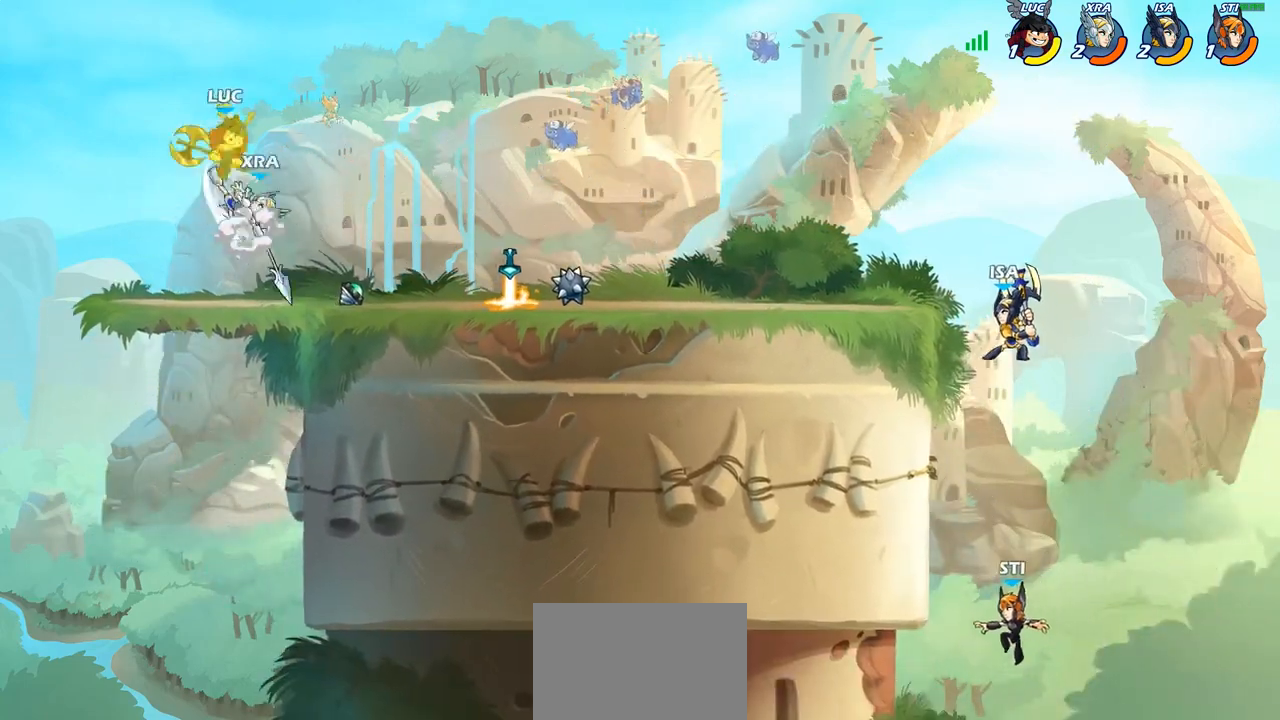
{"buttons": [], "left_stick": "center", "right_stick": "center", "events": [[83, "left_stick", "down-left"], [300, "left_stick", "up"], [433, "left_stick", "center"]]}